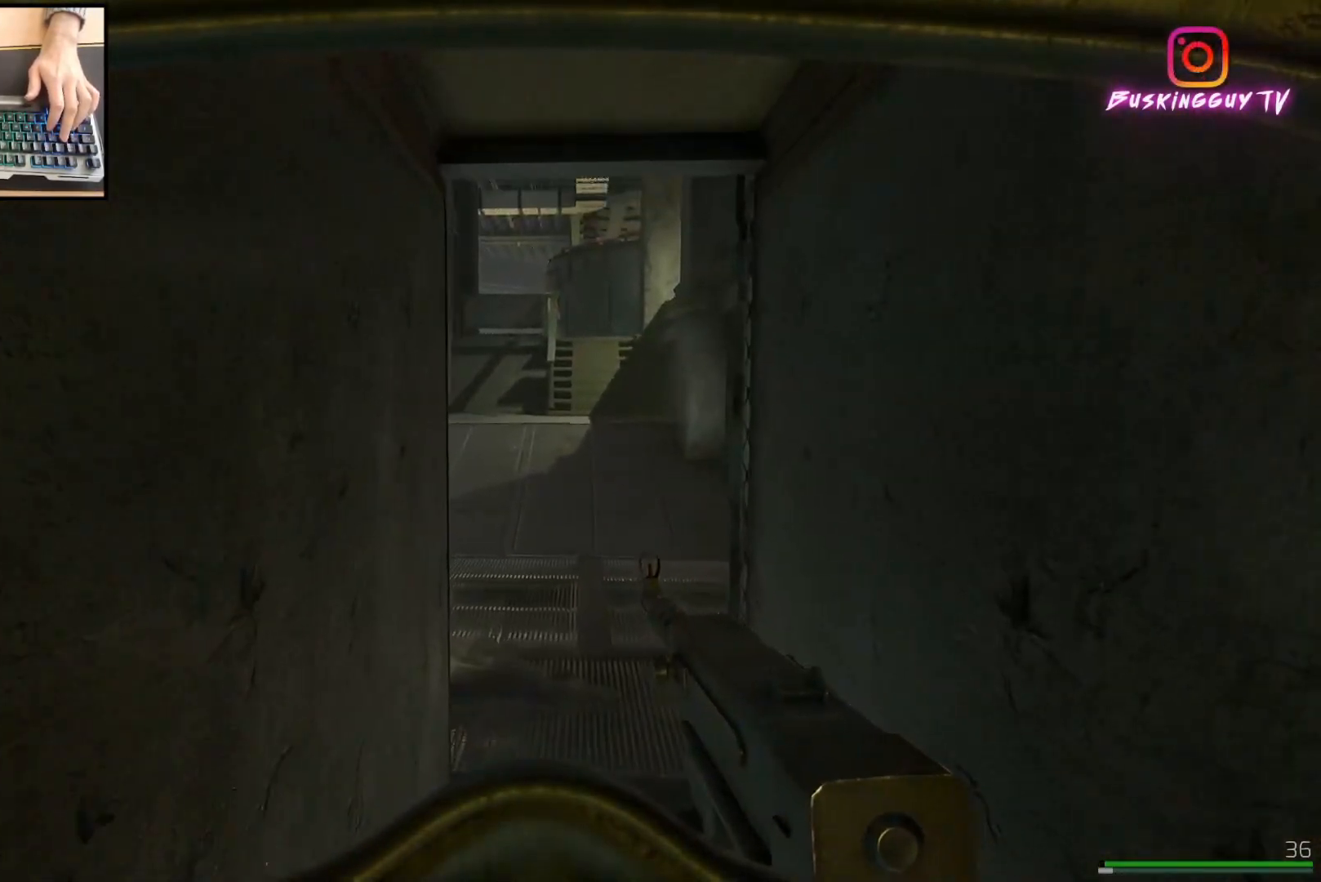
Gameplay with keyboard and mouse; each line is a JSON object with the keys and mouse buttons held at the frame after it. "events" lists presses ("down") and releases ("up") of "a", "ctrl", "d", "e", "q", "s", "shift", "space", "w", "mouse_left", "mouse_wheel", "mouse_right", "mouse_mb4" and "mouse_mb5" between this image and that frame as [ms after this image, input, new state], when the widget could be followed in between. "mouse_left", "mouse_wheel", "mouse_right", "mouse_mb4", "mouse_mb5" = the "left", "wheel", "right", "mb4", "mb5" buttons of the "mouse" list. No other keys are recorded. "wheel" means that the mouse wheel is clicked or scrolled. Mouse movement is not recorded.
{"keys": ["w"], "mouse": [], "events": [[151, "shift", "down"], [367, "shift", "up"]]}
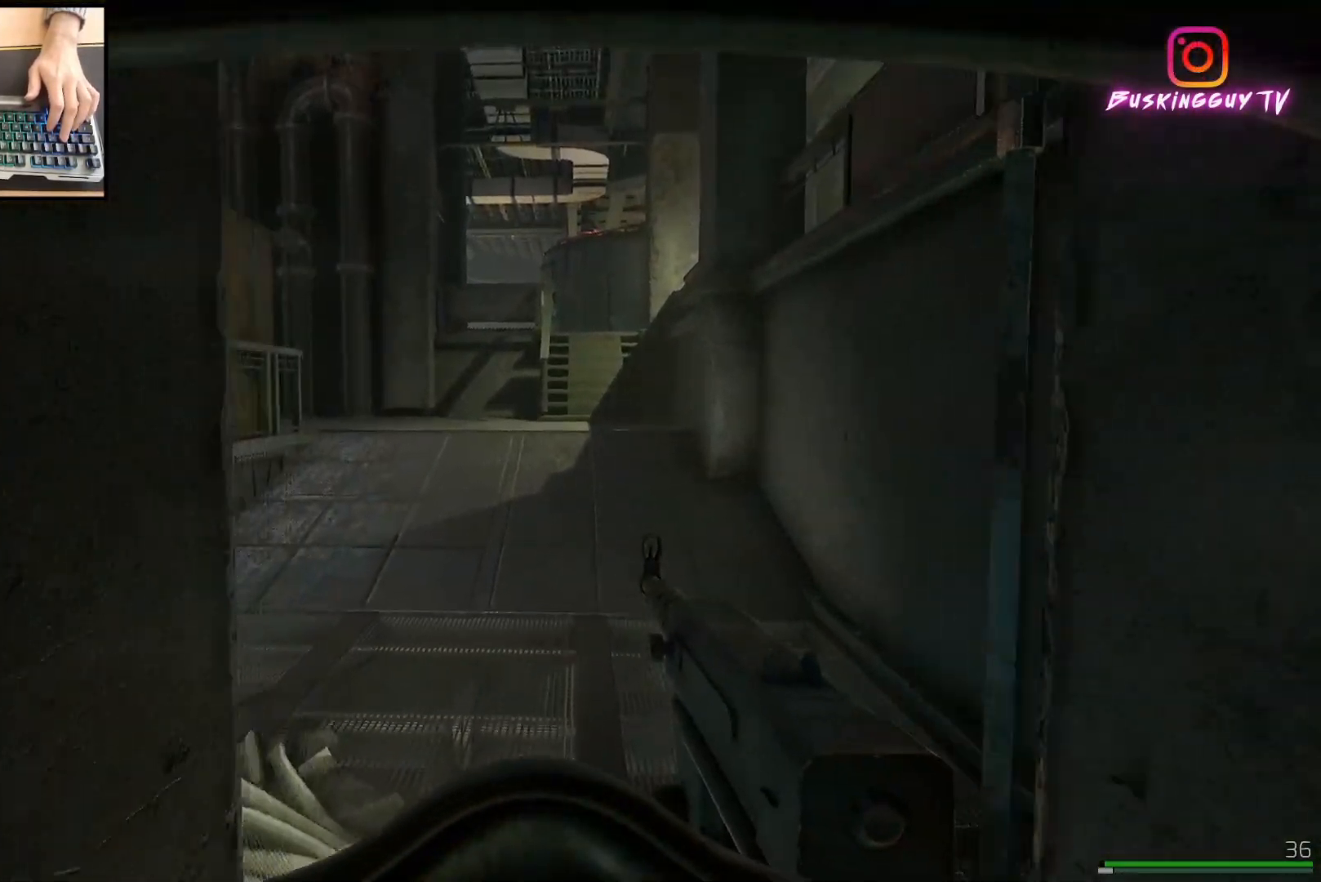
{"keys": ["d"], "mouse": [], "events": [[167, "d", "down"], [217, "w", "up"]]}
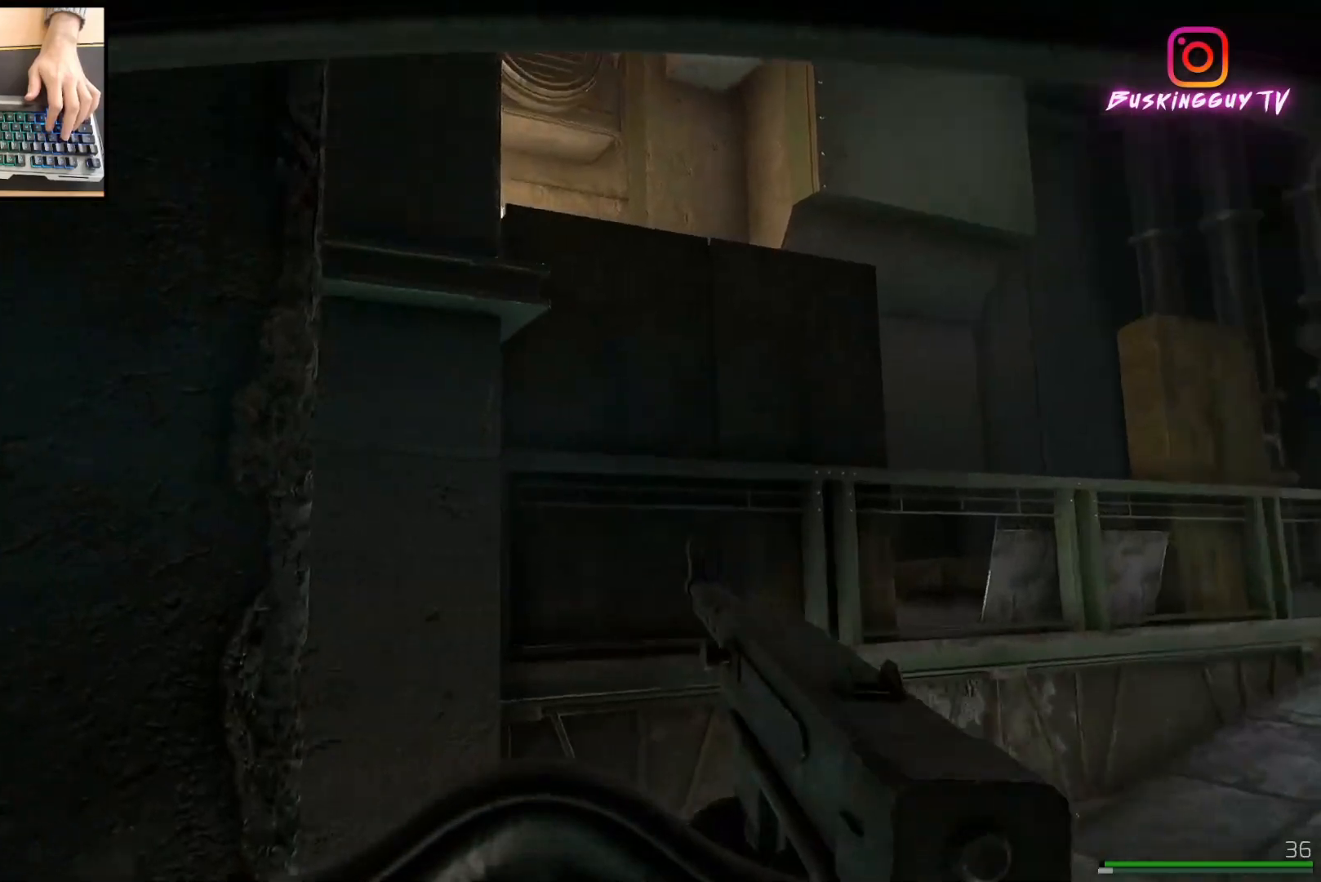
{"keys": ["d", "w"], "mouse": [], "events": [[418, "w", "down"]]}
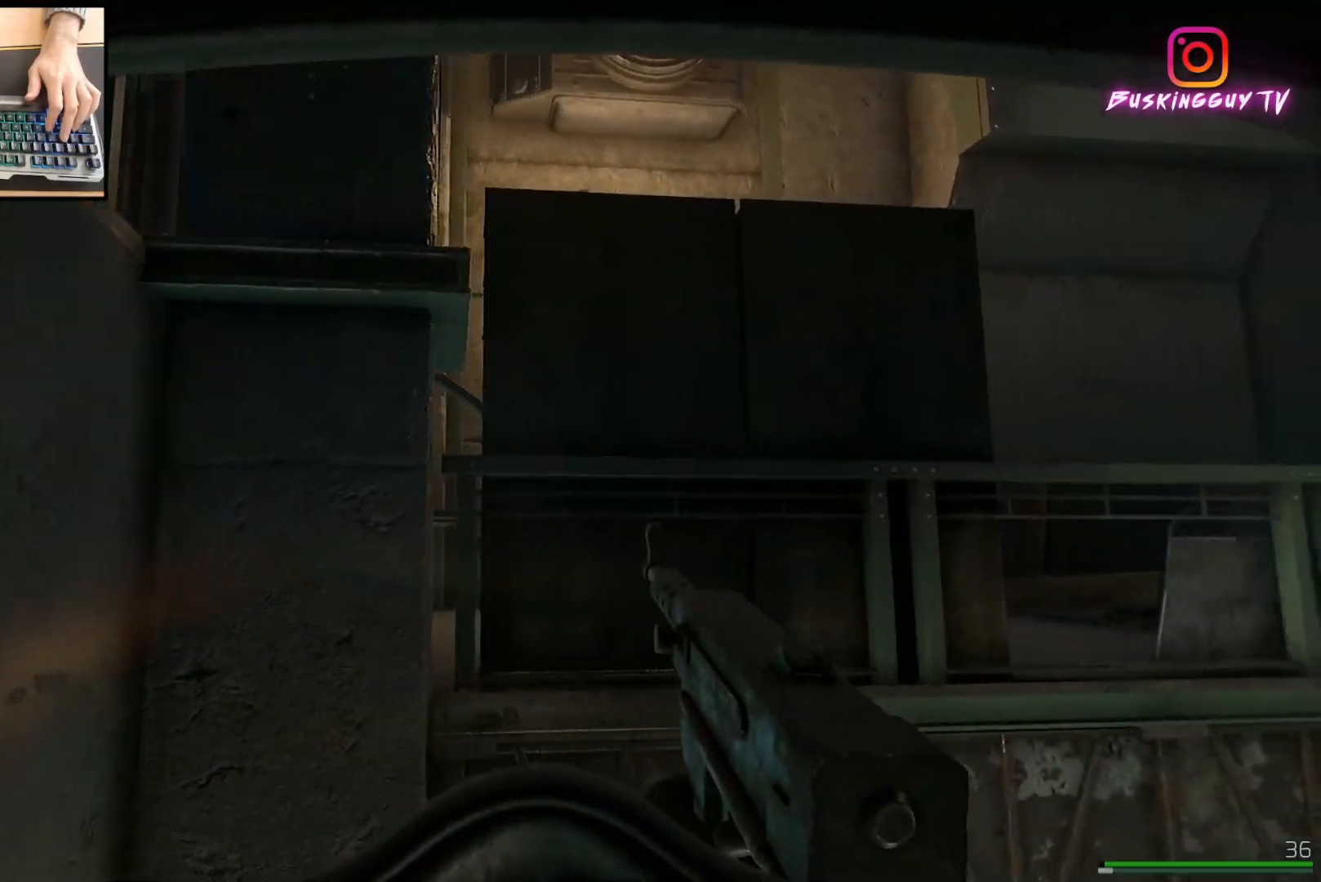
{"keys": ["s"], "mouse": [], "events": [[83, "w", "up"], [250, "s", "down"], [367, "d", "up"]]}
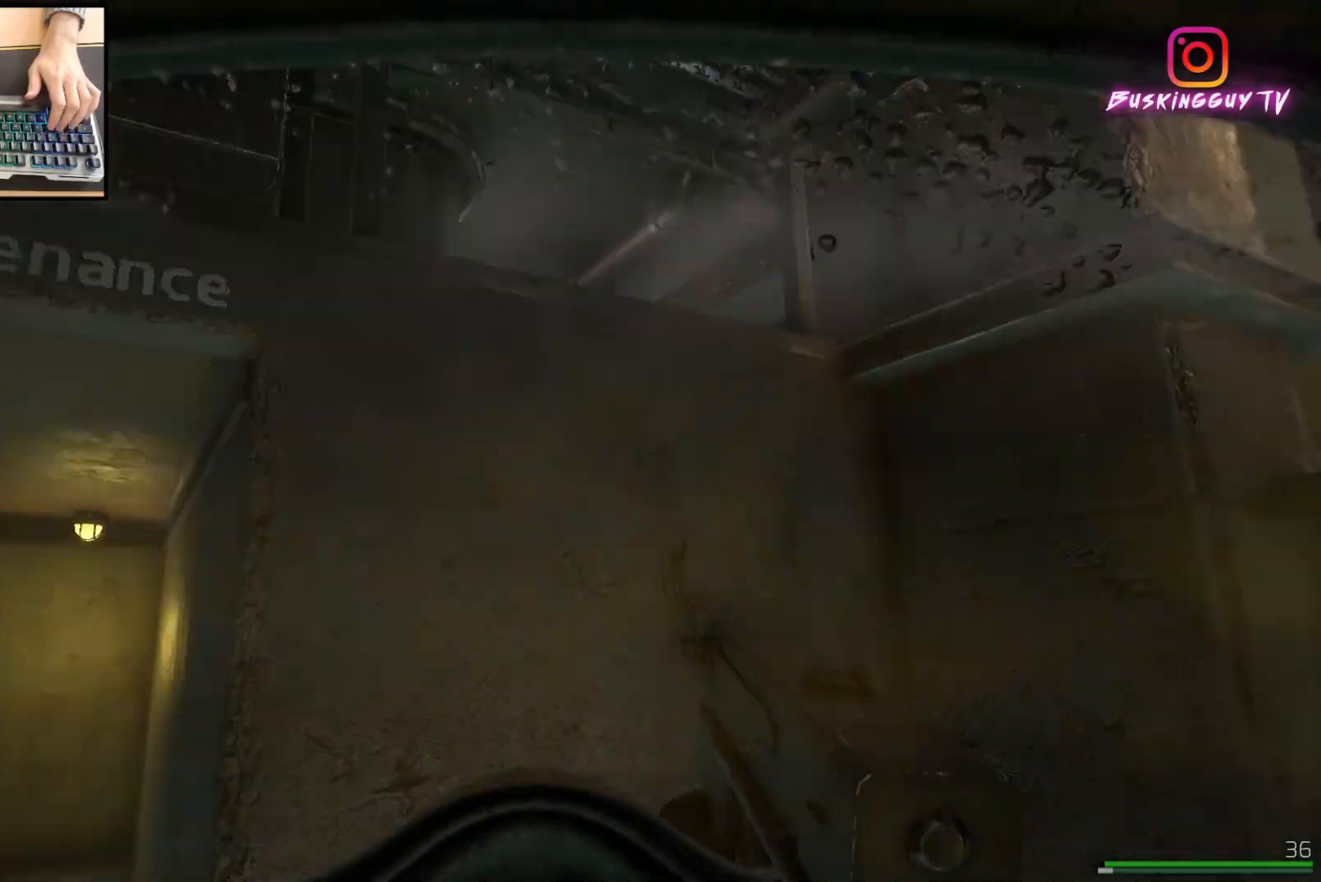
{"keys": ["s"], "mouse": [], "events": []}
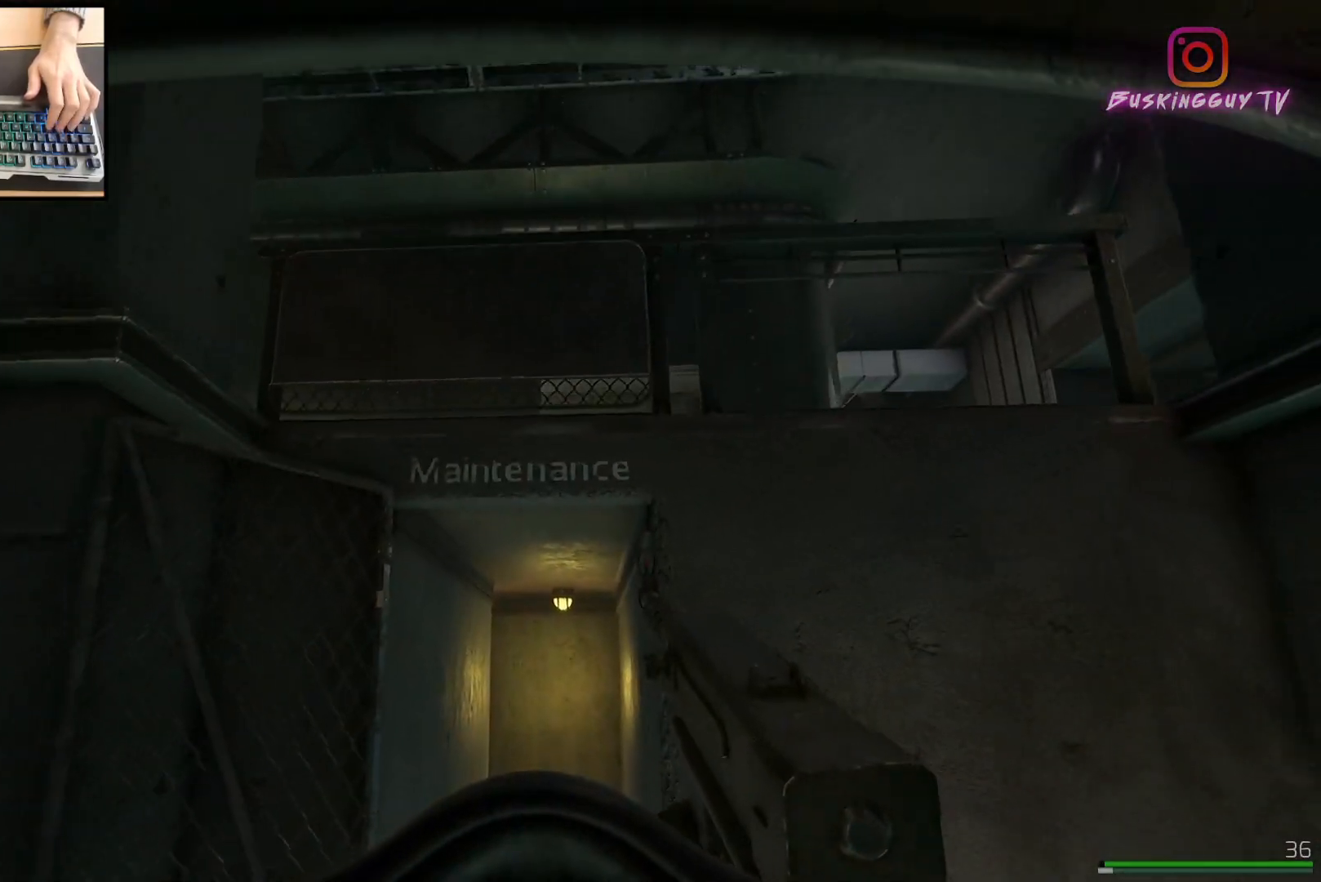
{"keys": ["a"], "mouse": [], "events": [[350, "a", "down"], [450, "s", "up"]]}
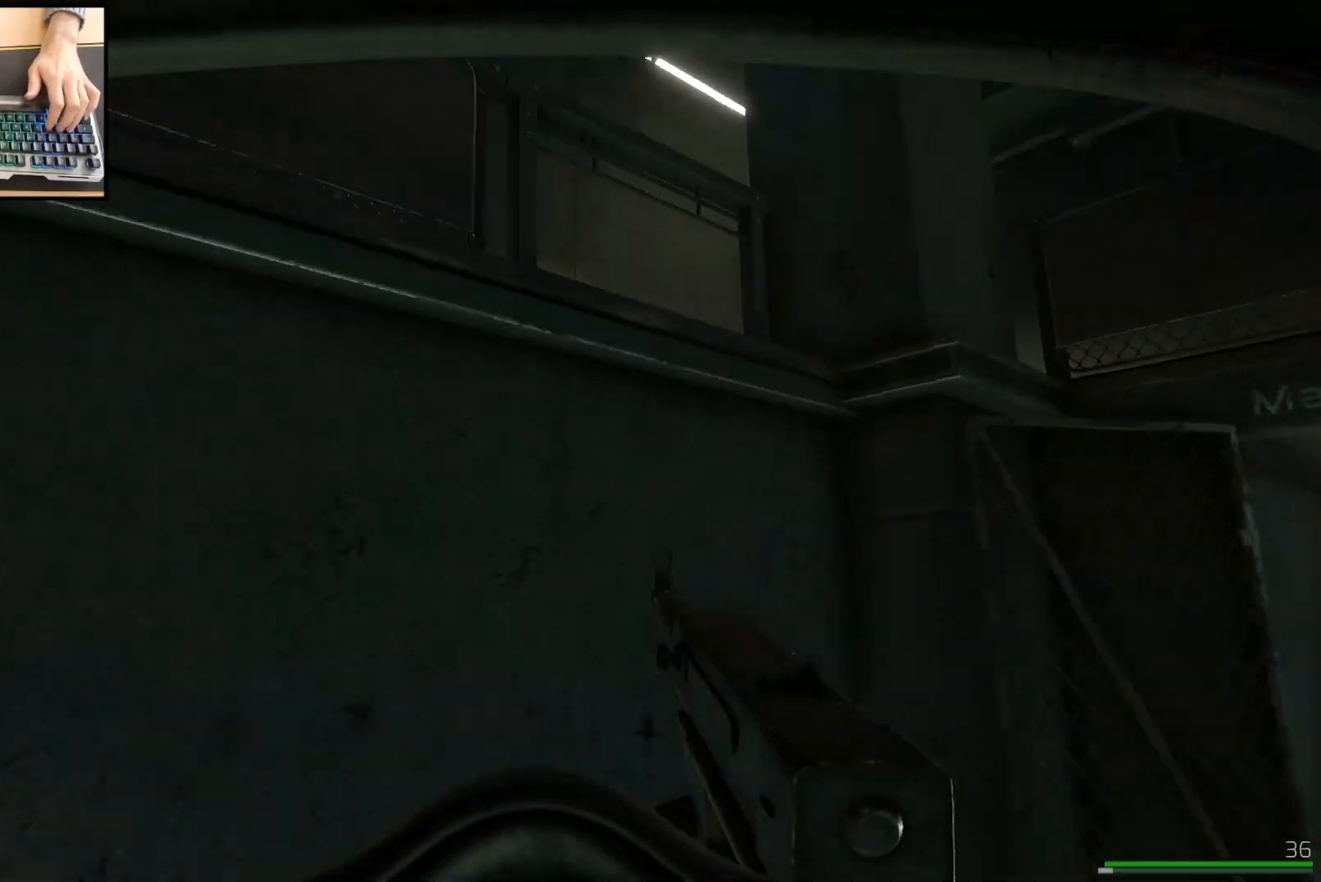
{"keys": ["a", "w"], "mouse": [], "events": [[301, "w", "down"]]}
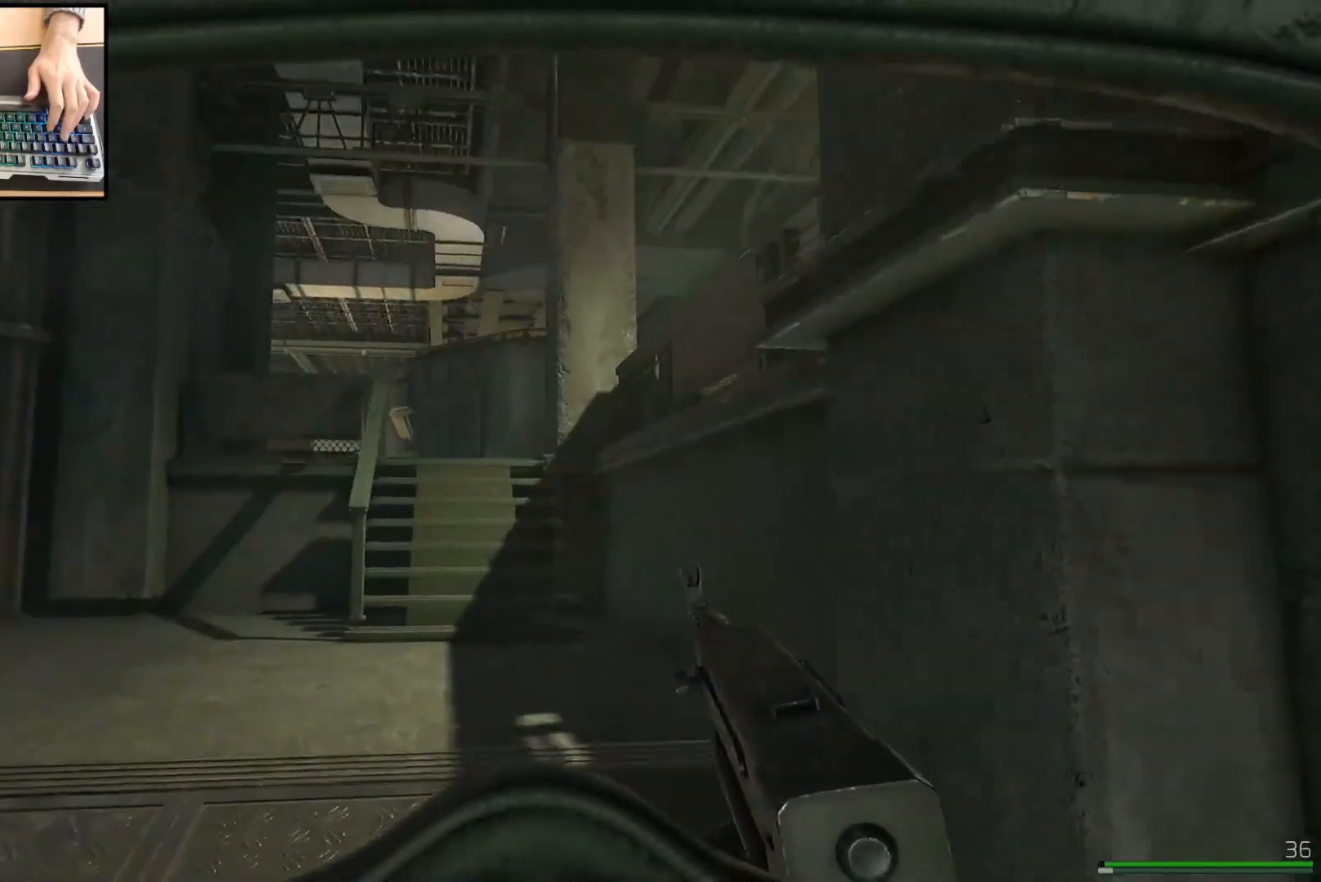
{"keys": ["shift", "w"], "mouse": [], "events": [[167, "a", "up"], [217, "shift", "down"]]}
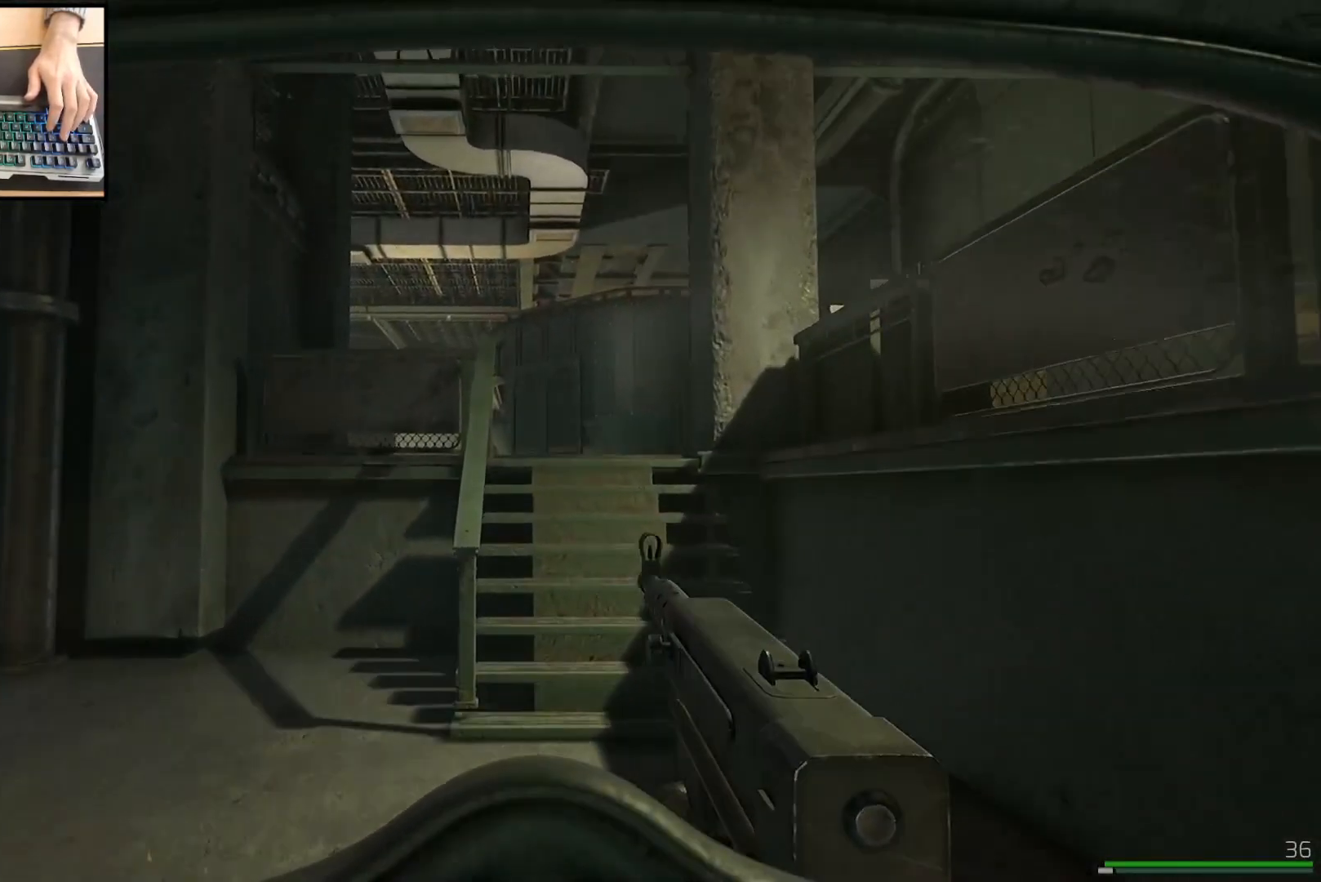
{"keys": ["shift", "w"], "mouse": [], "events": [[167, "d", "down"], [267, "d", "up"]]}
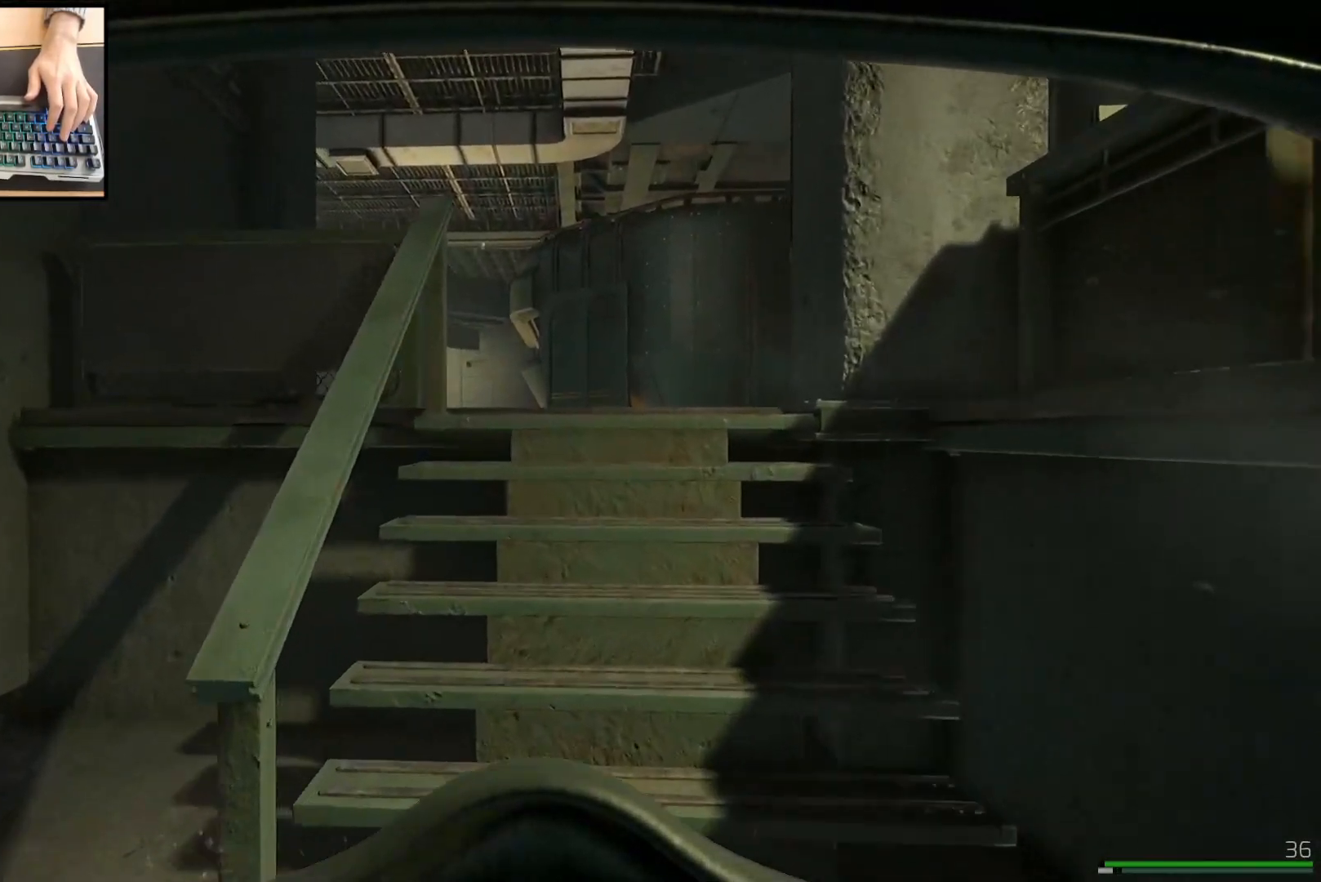
{"keys": ["shift", "w"], "mouse": [], "events": [[133, "d", "down"], [267, "d", "up"]]}
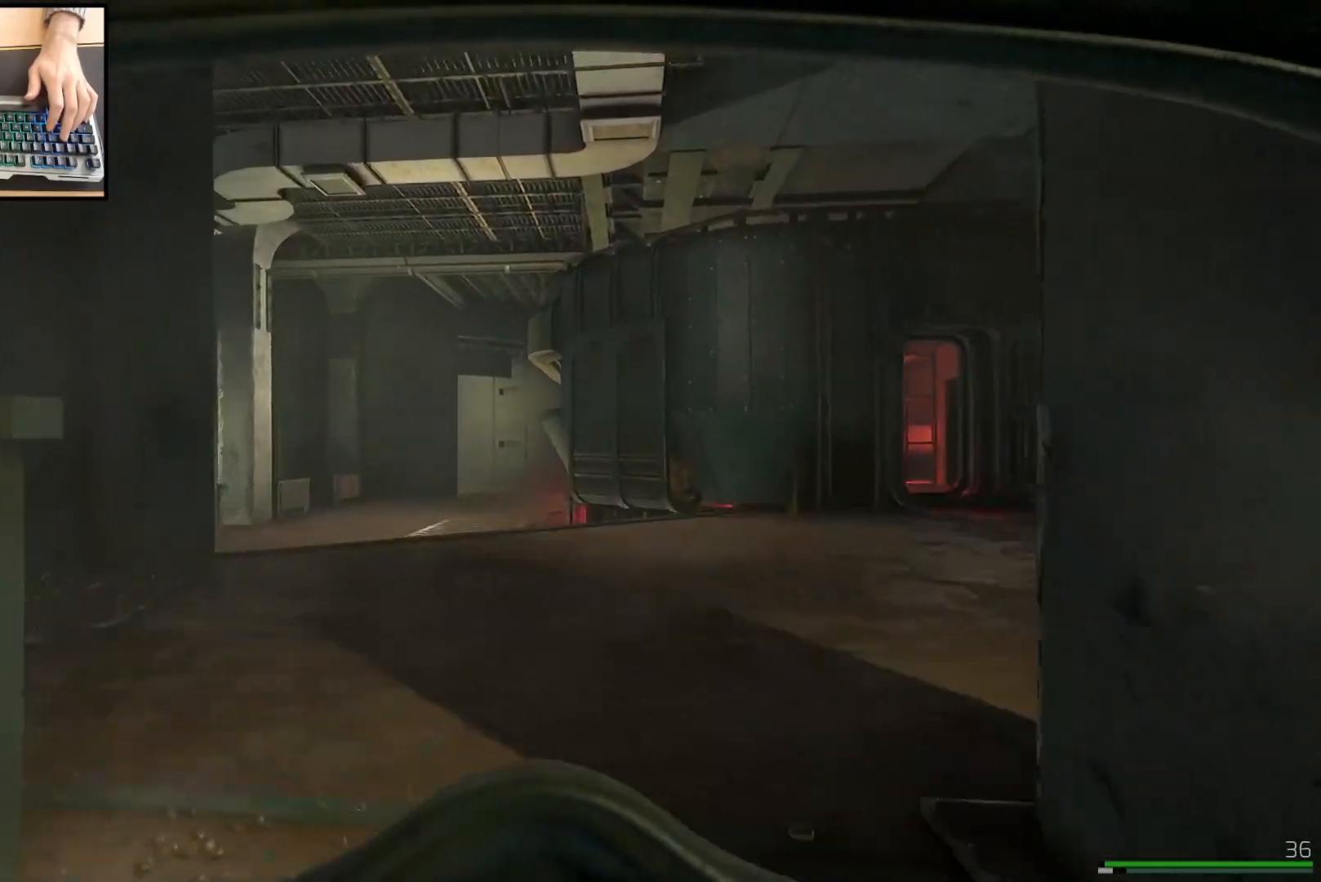
{"keys": ["shift", "w"], "mouse": [], "events": []}
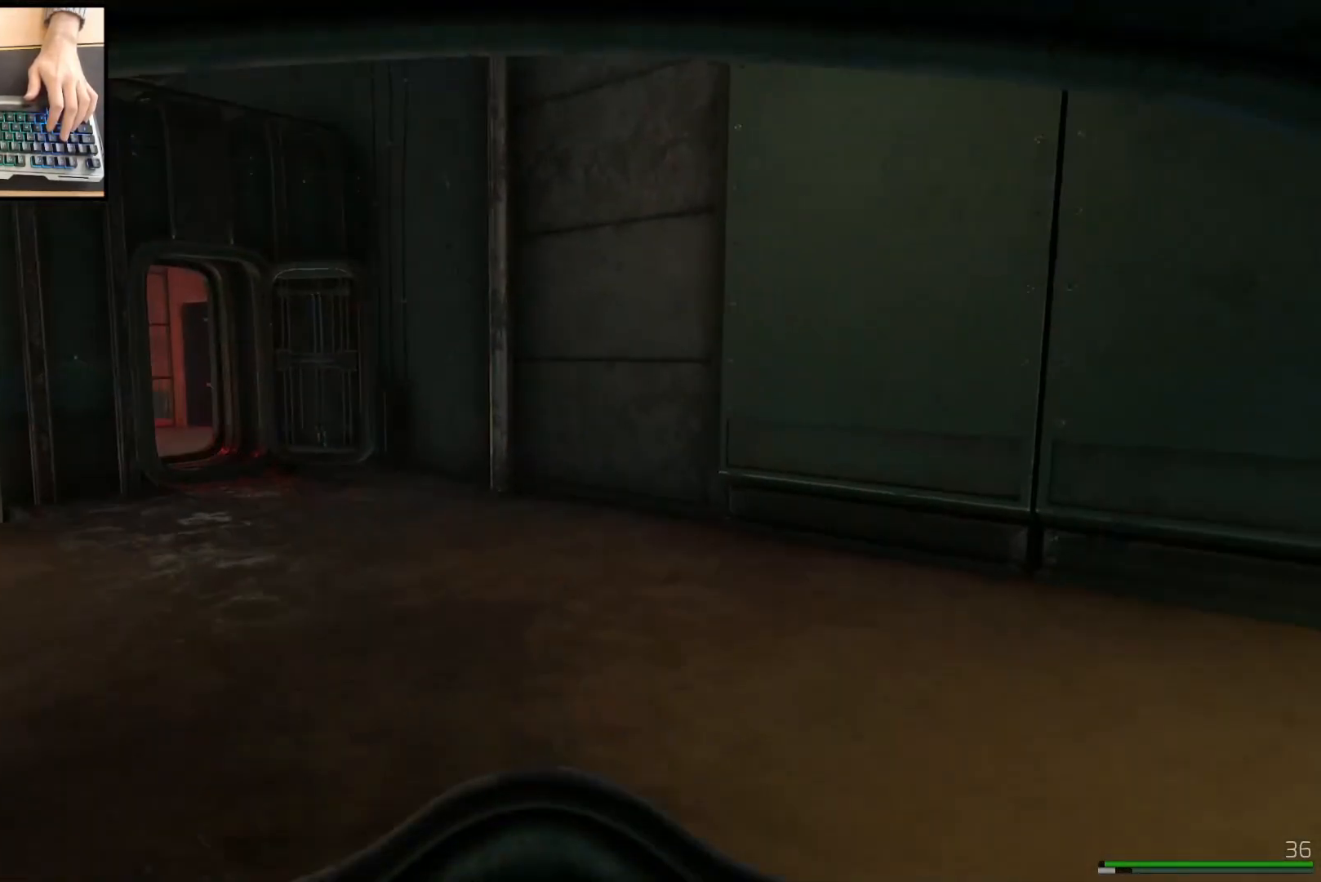
{"keys": ["d"], "mouse": [], "events": [[183, "d", "down"], [250, "w", "up"], [317, "shift", "up"]]}
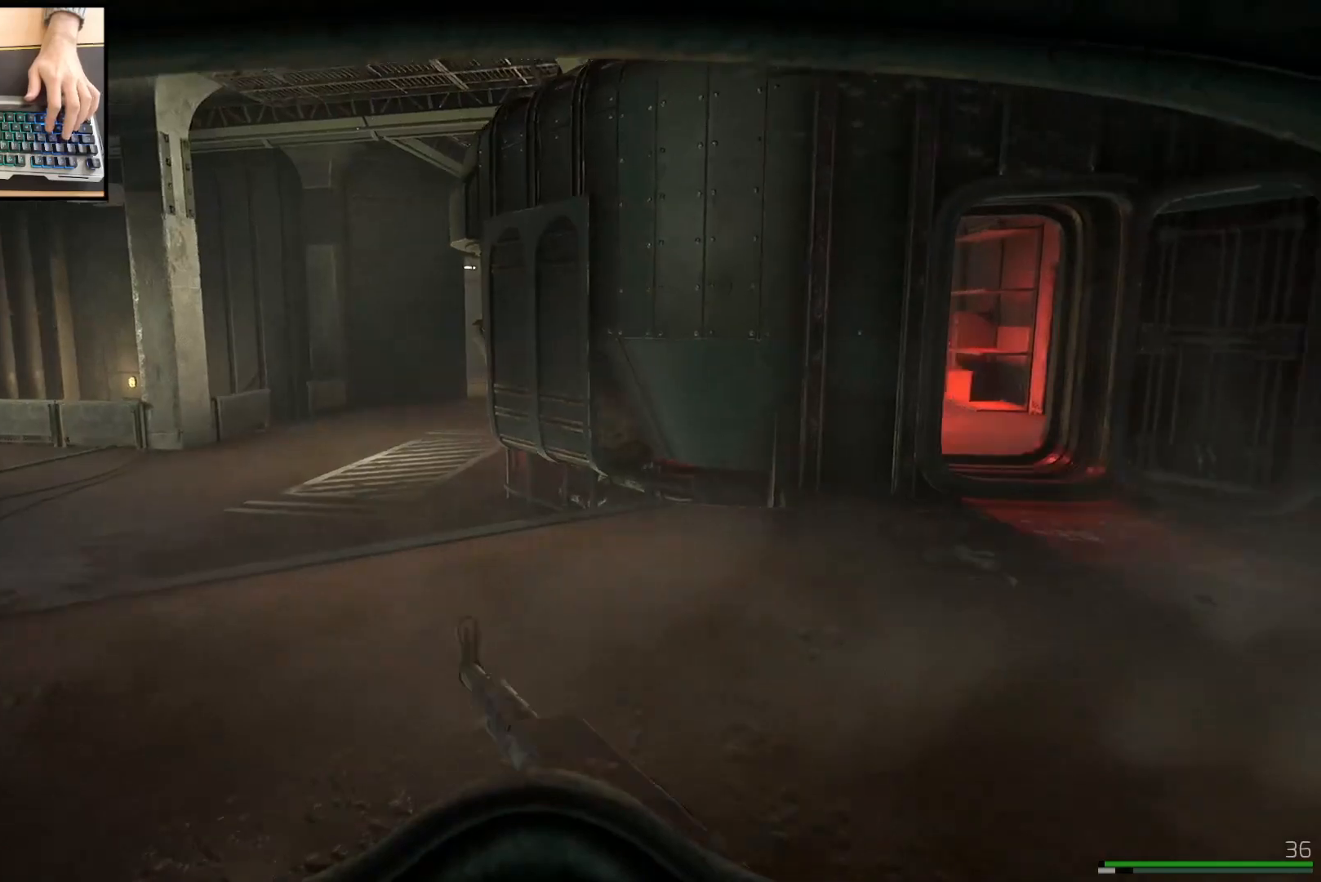
{"keys": ["d"], "mouse": [], "events": []}
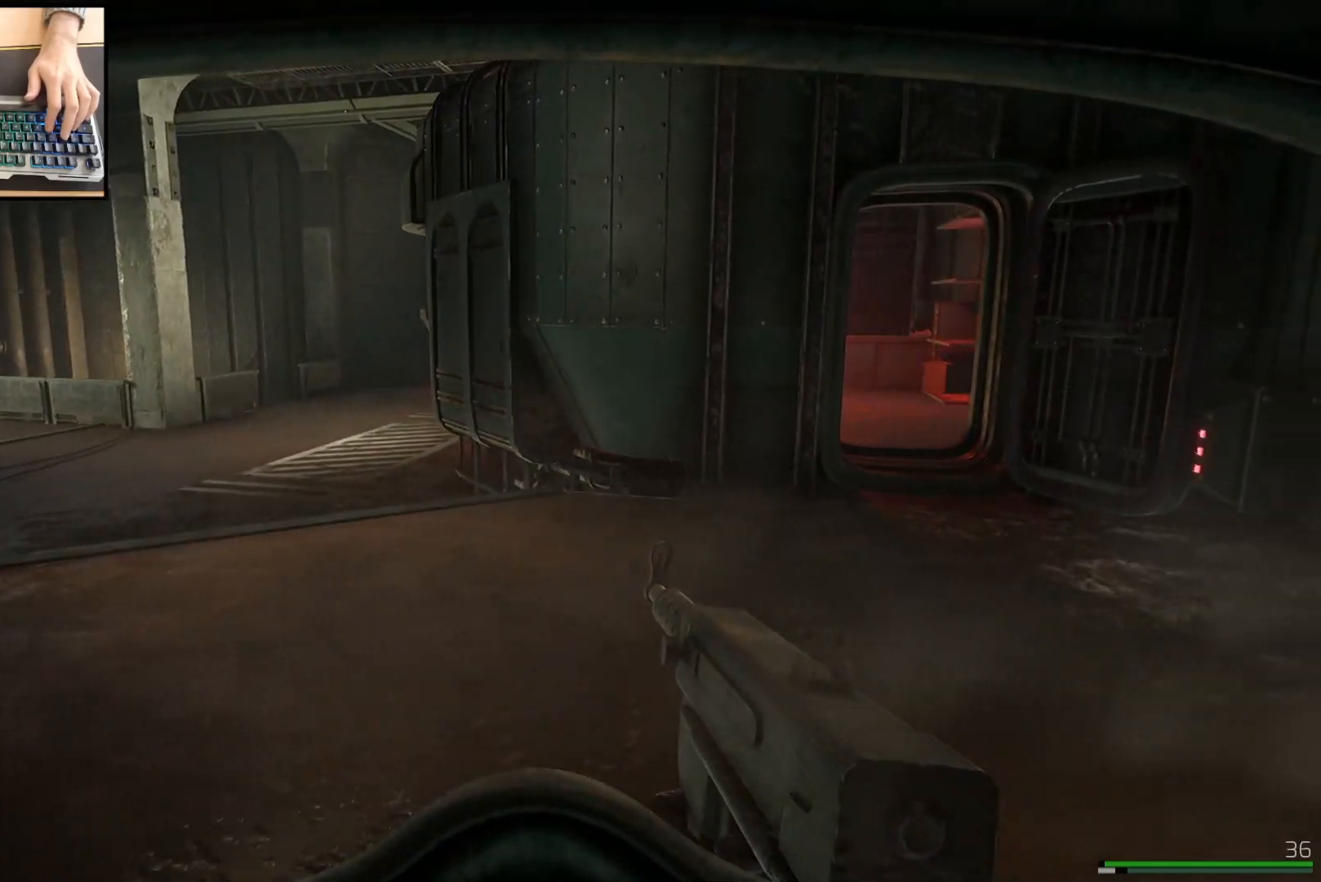
{"keys": ["shift", "w"], "mouse": [], "events": [[83, "w", "down"], [284, "d", "up"], [450, "shift", "down"]]}
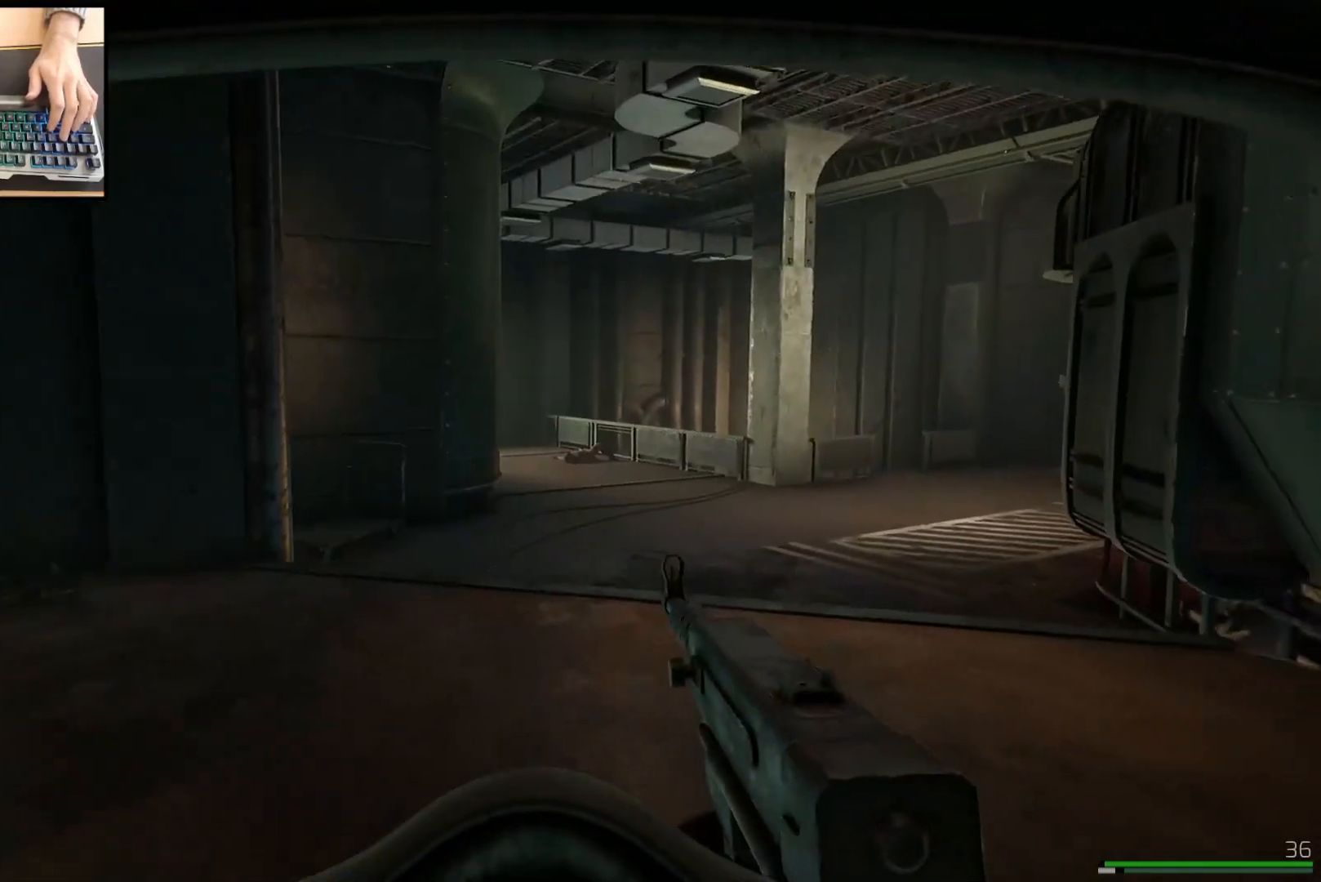
{"keys": ["shift", "w"], "mouse": [], "events": [[234, "a", "down"], [434, "a", "up"]]}
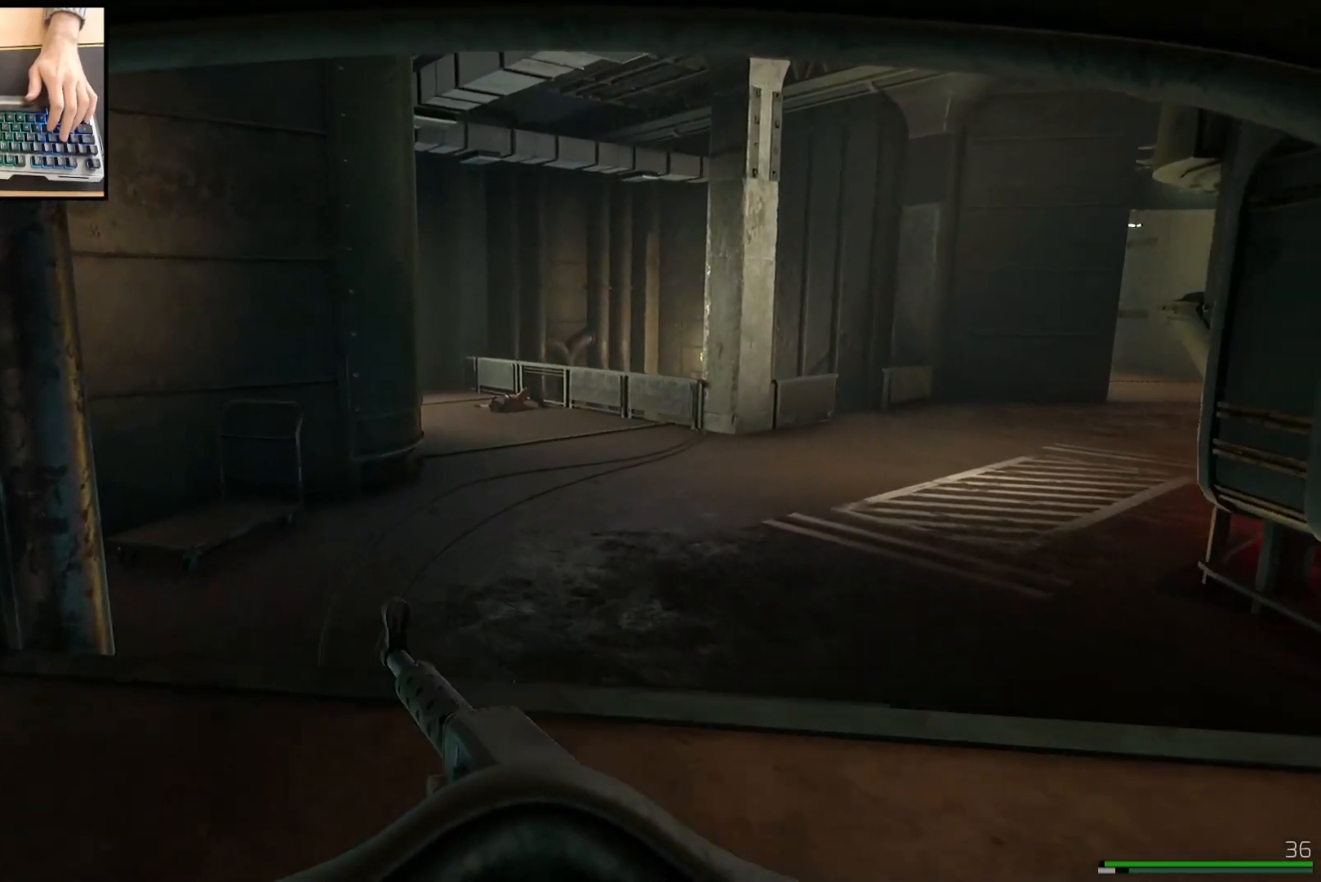
{"keys": ["a", "shift", "w"], "mouse": [], "events": [[267, "a", "down"]]}
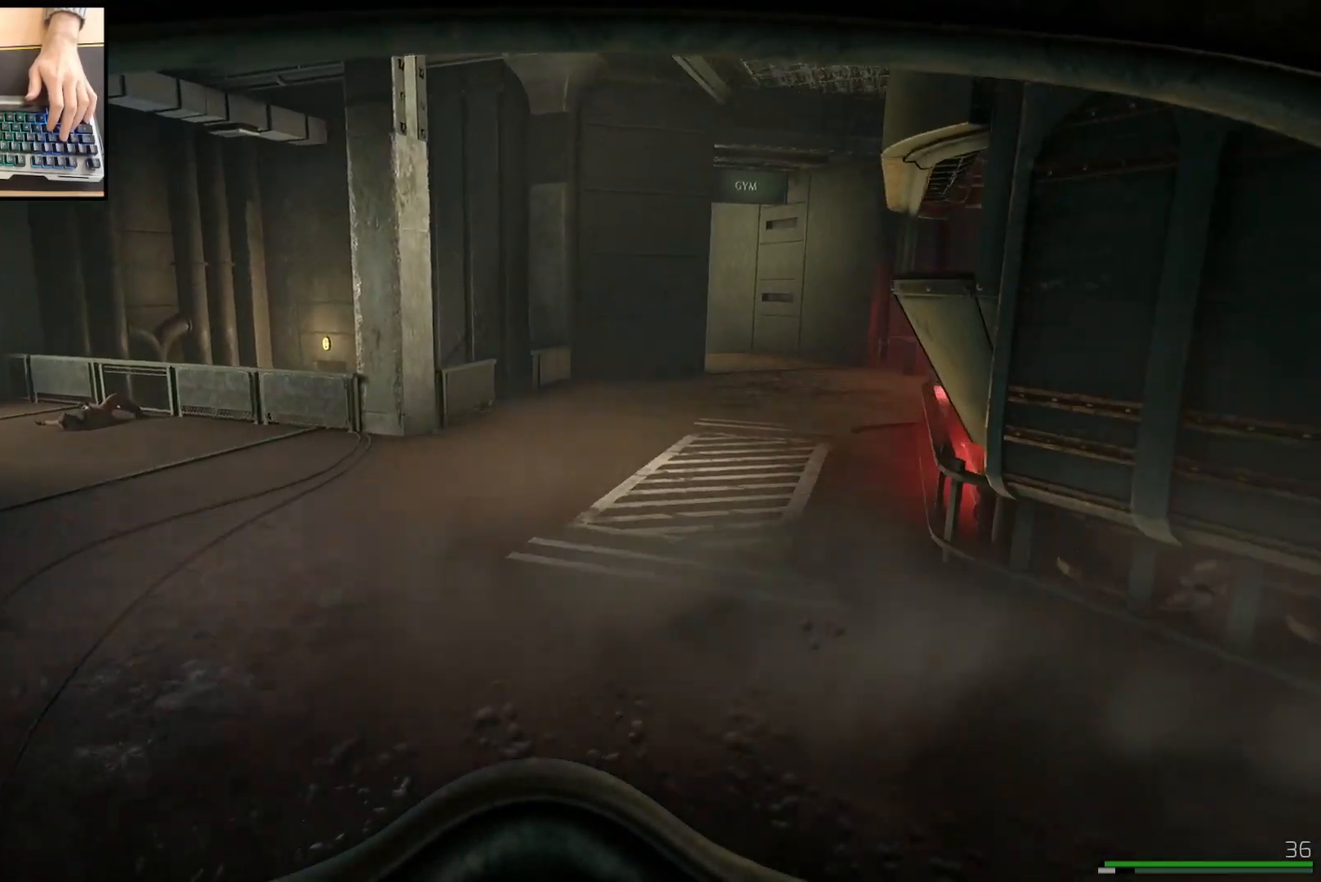
{"keys": ["shift", "w"], "mouse": [], "events": [[468, "a", "up"]]}
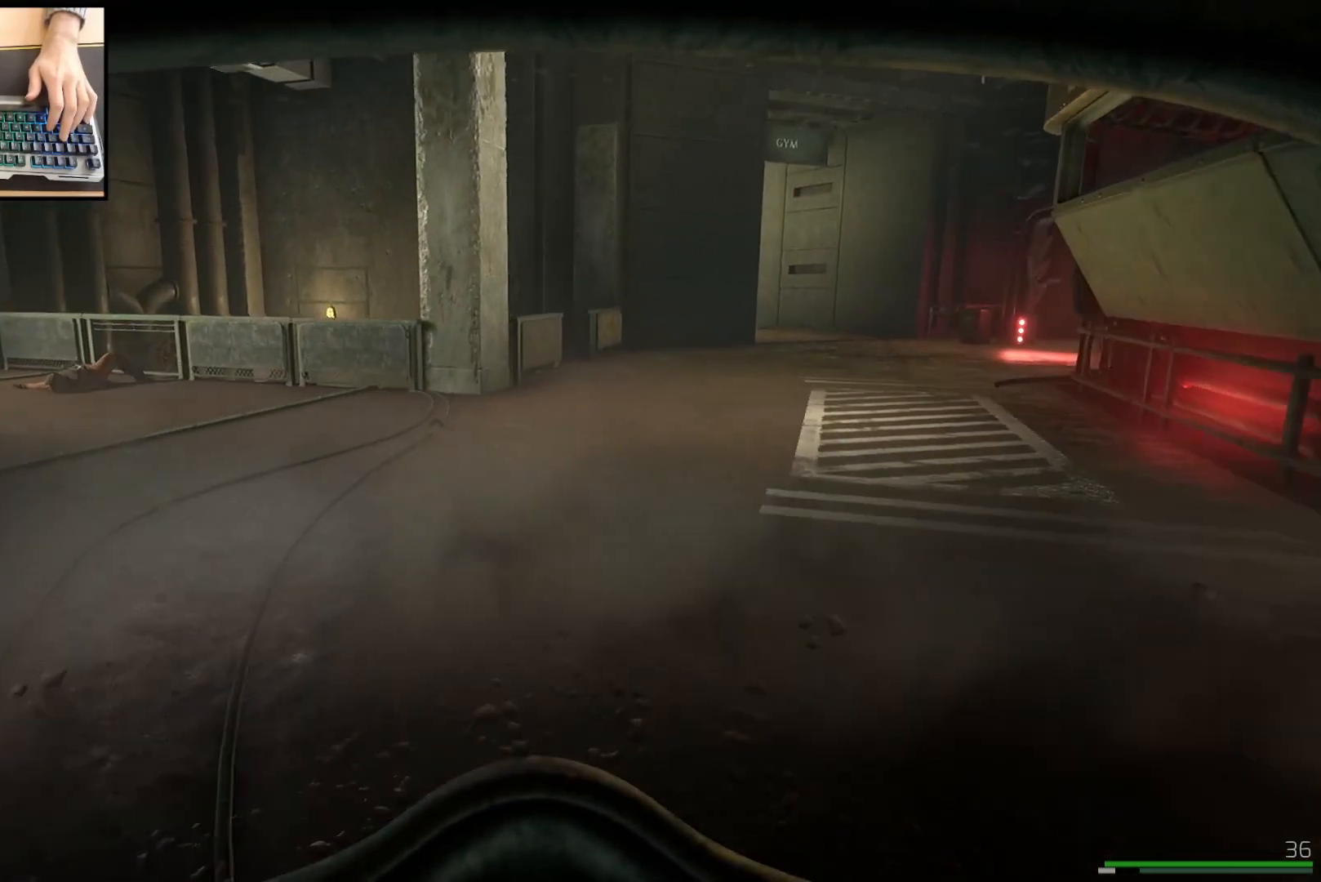
{"keys": ["a", "shift", "w"], "mouse": [], "events": [[133, "a", "down"]]}
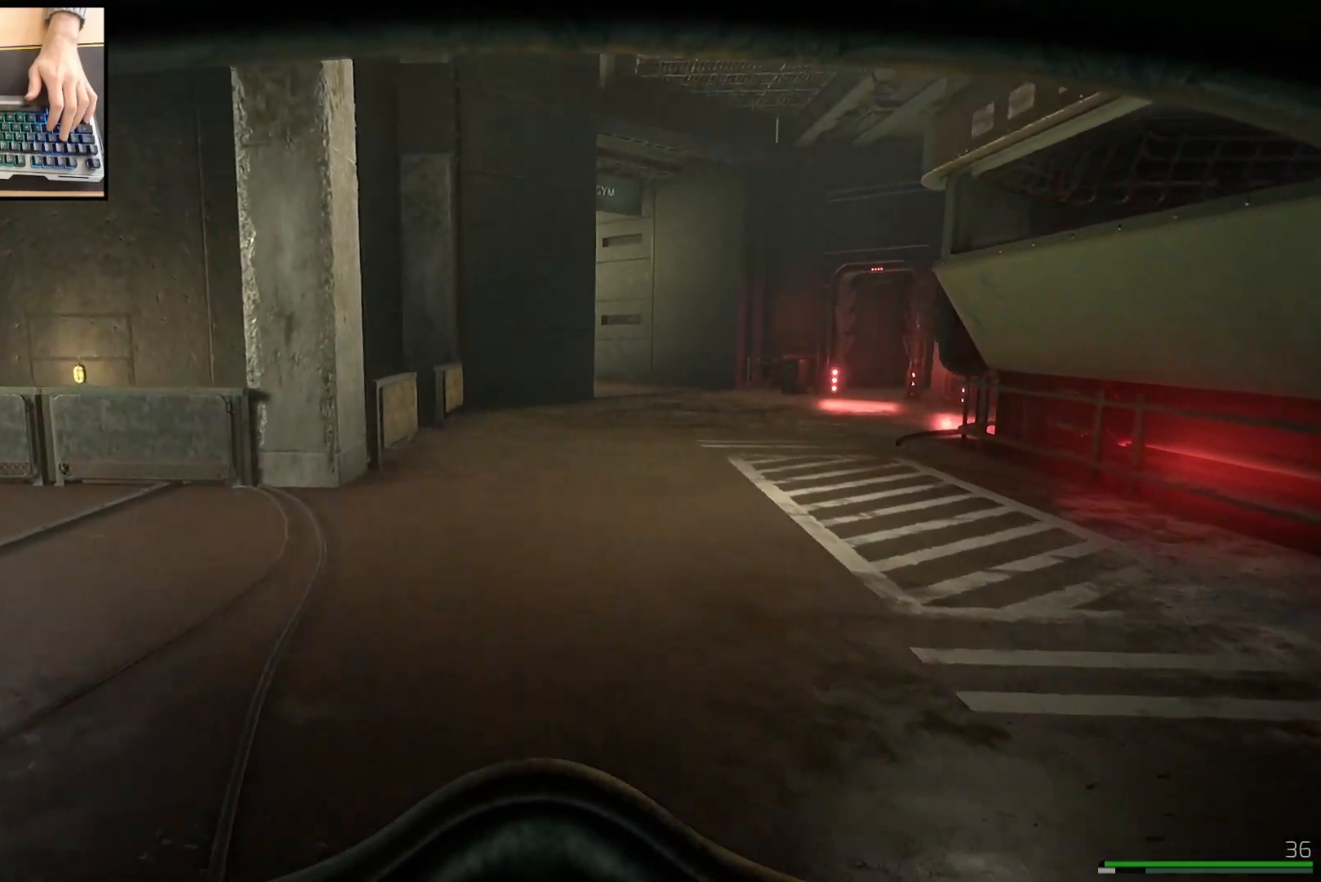
{"keys": ["shift", "w"], "mouse": [], "events": [[418, "a", "up"]]}
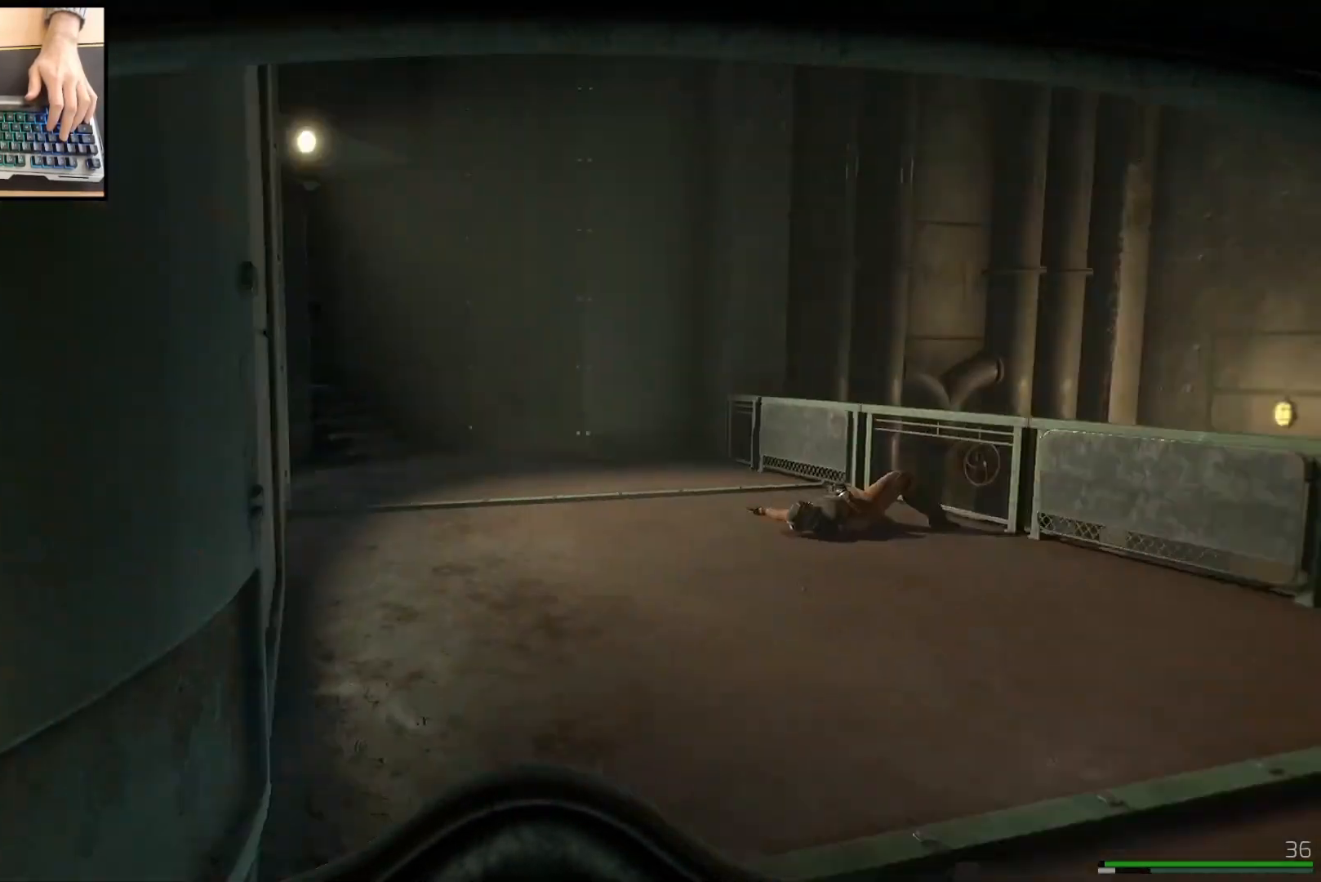
{"keys": ["shift", "w"], "mouse": [], "events": [[300, "d", "down"], [434, "d", "up"]]}
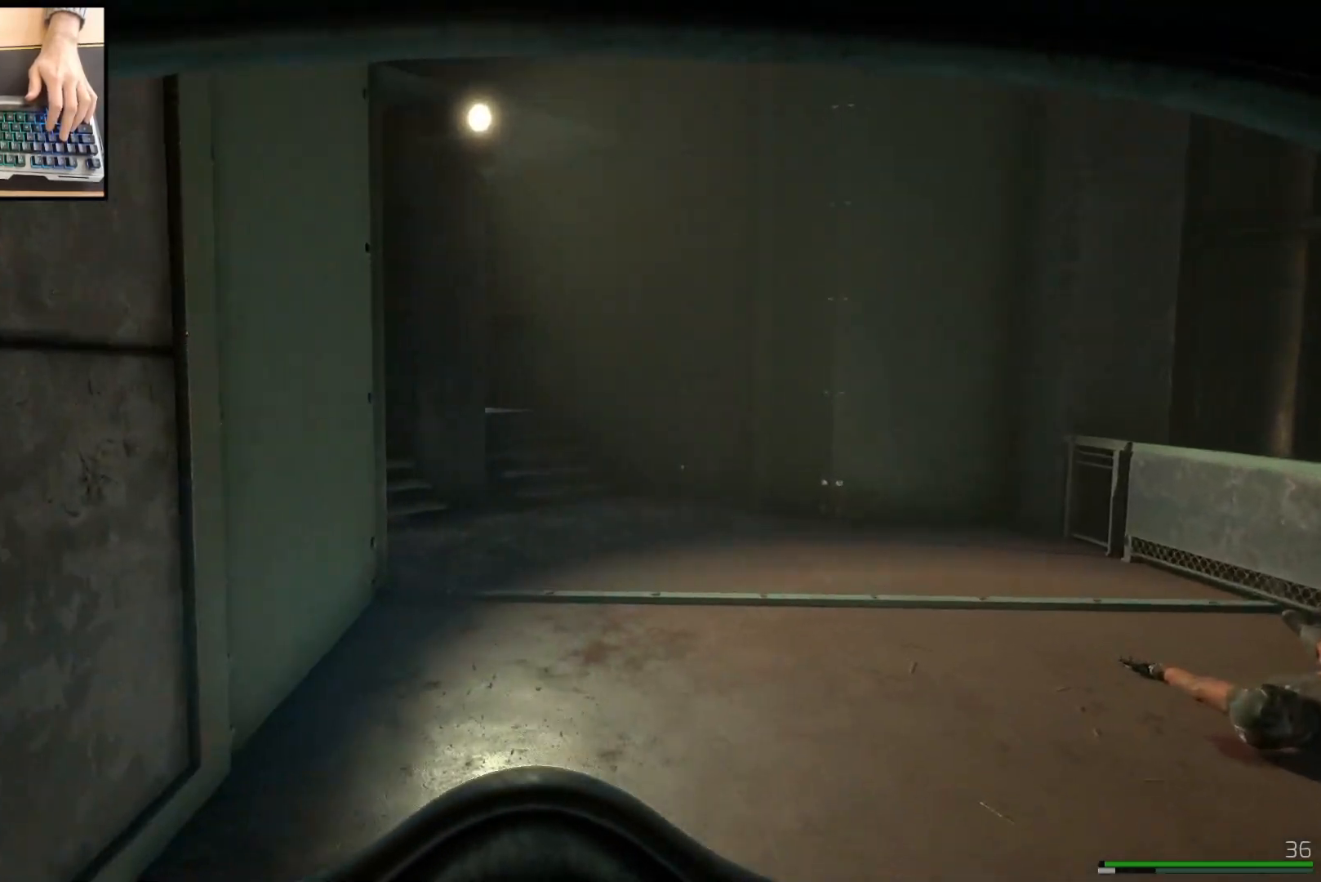
{"keys": ["shift", "w"], "mouse": [], "events": []}
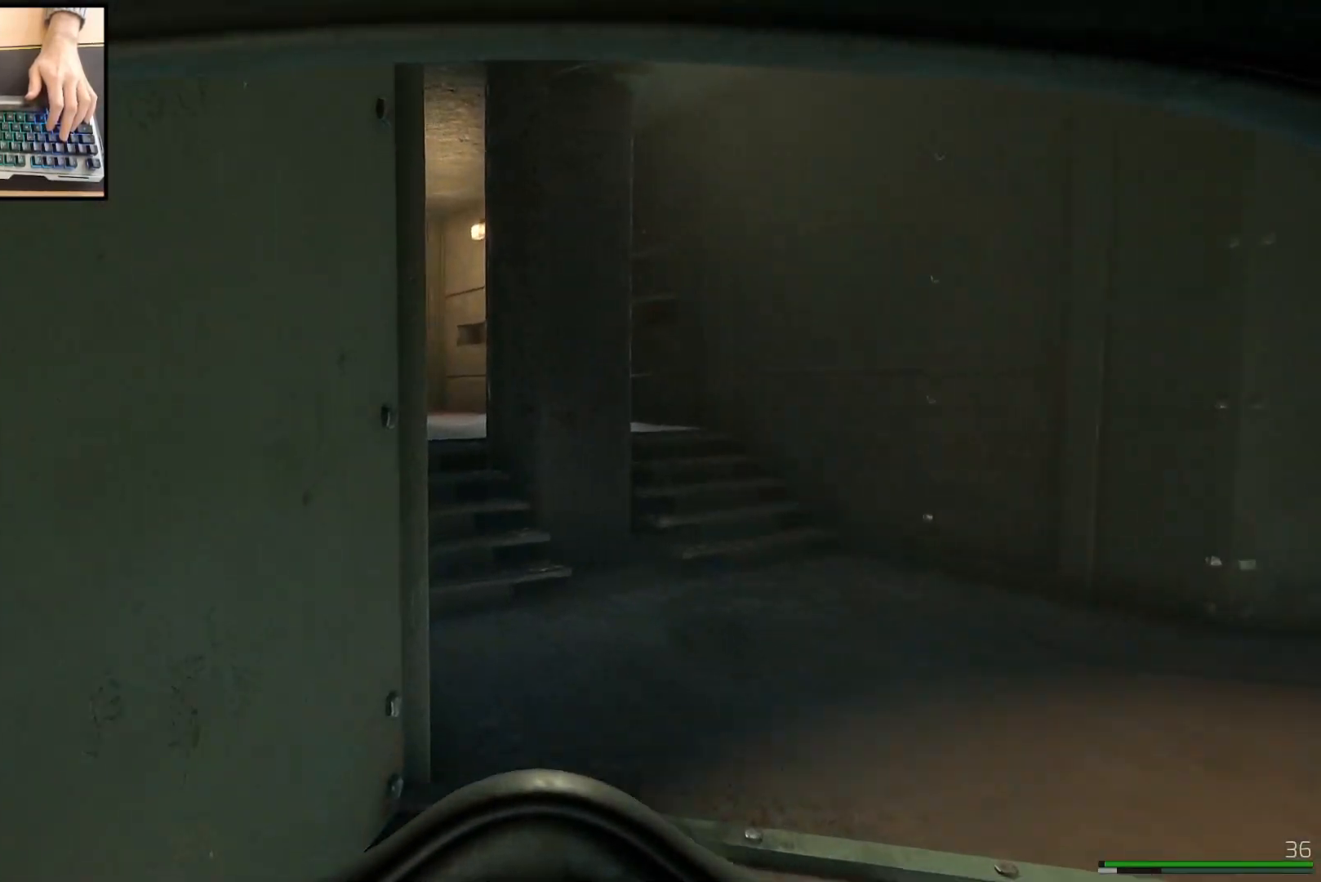
{"keys": ["shift", "w"], "mouse": [], "events": [[33, "d", "down"], [167, "d", "up"]]}
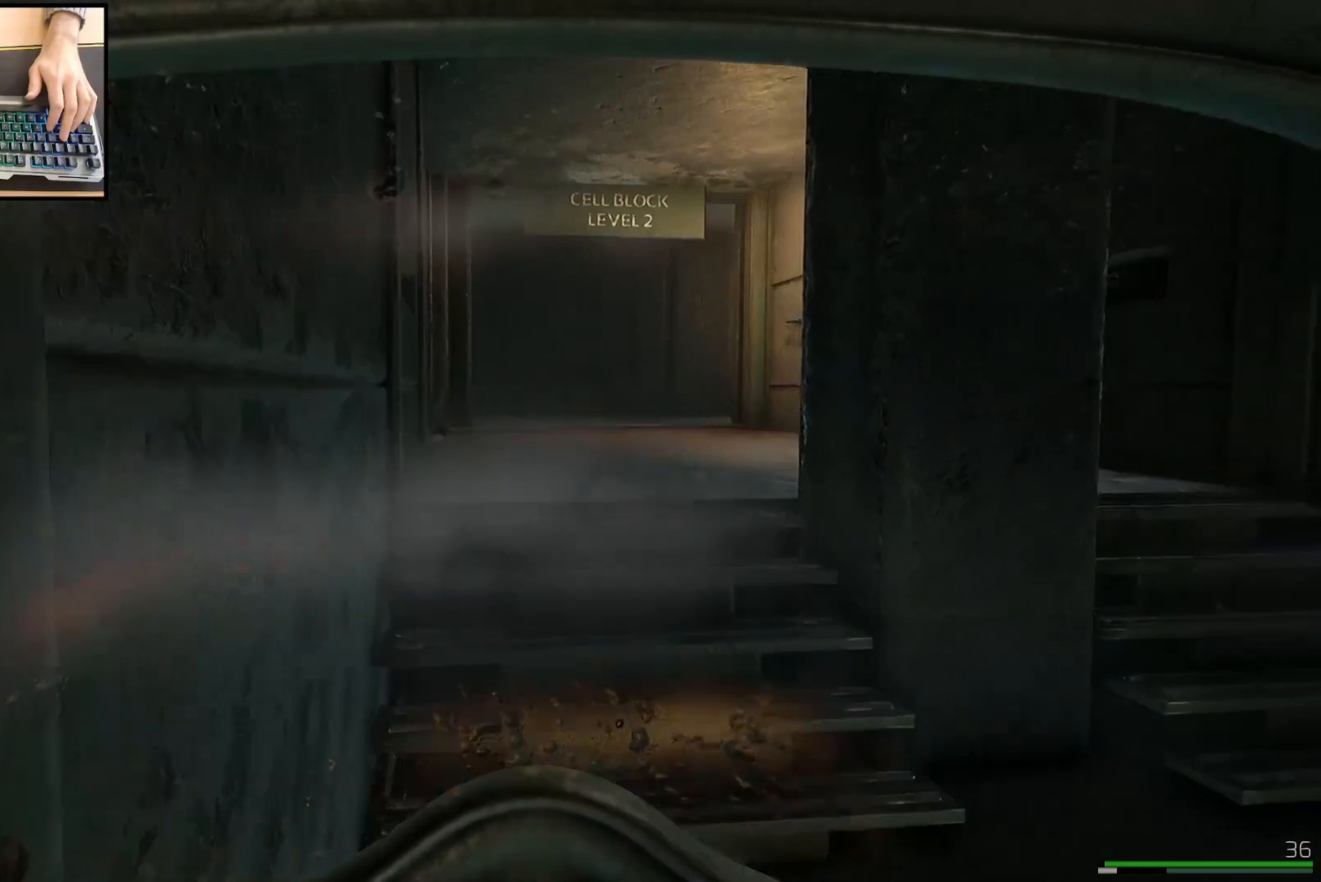
{"keys": ["shift", "w"], "mouse": [], "events": []}
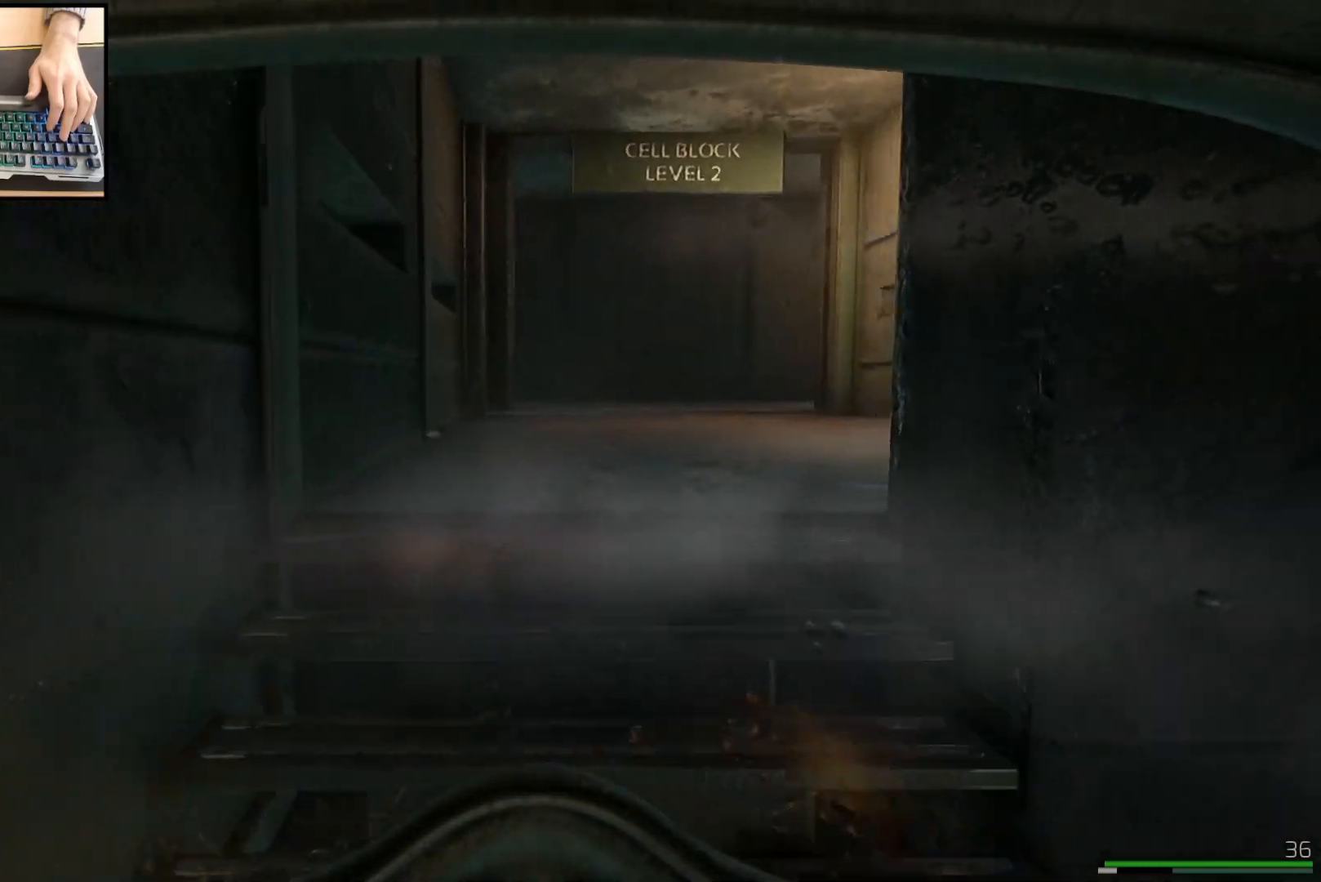
{"keys": ["shift", "w"], "mouse": [], "events": []}
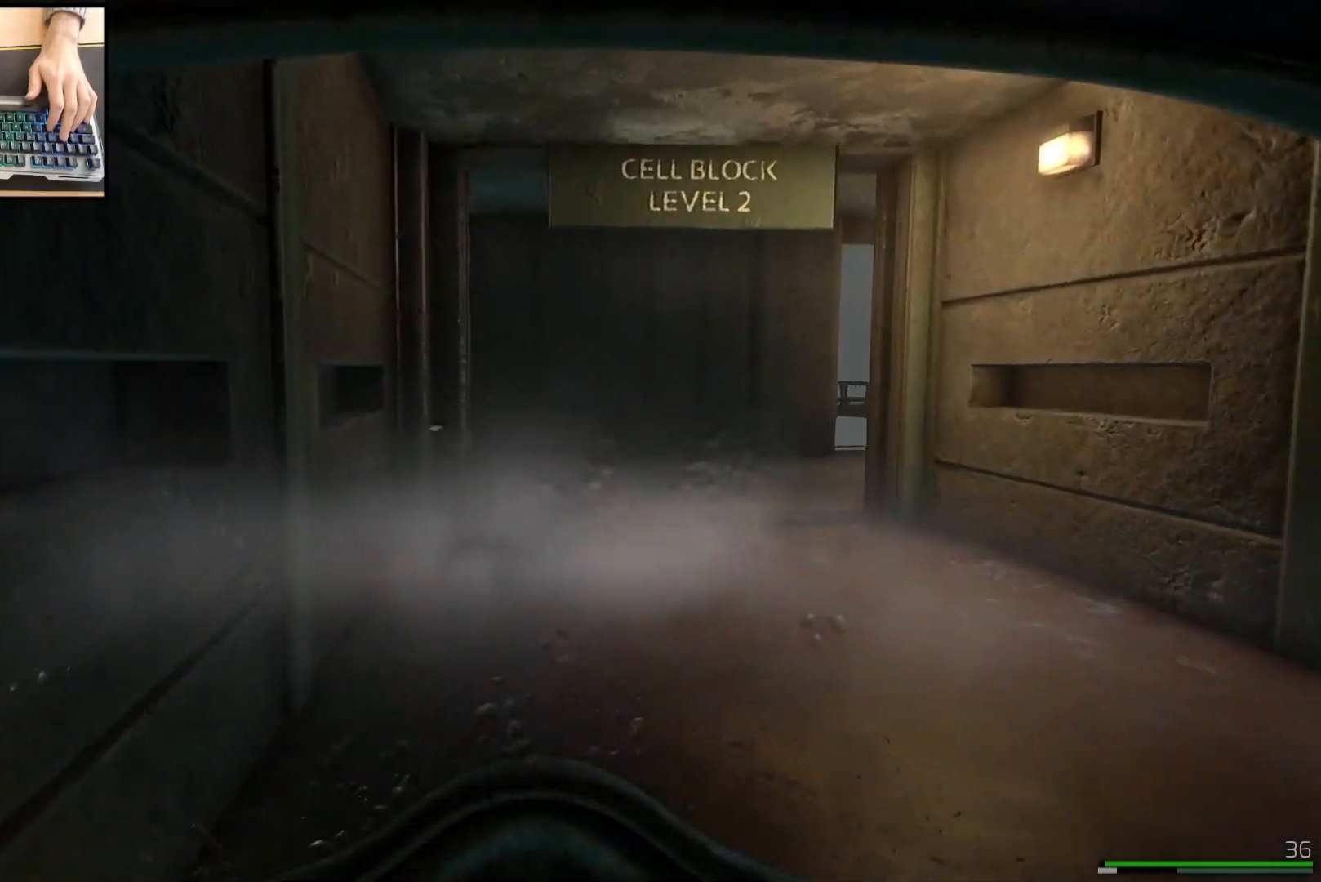
{"keys": ["shift", "w"], "mouse": [], "events": []}
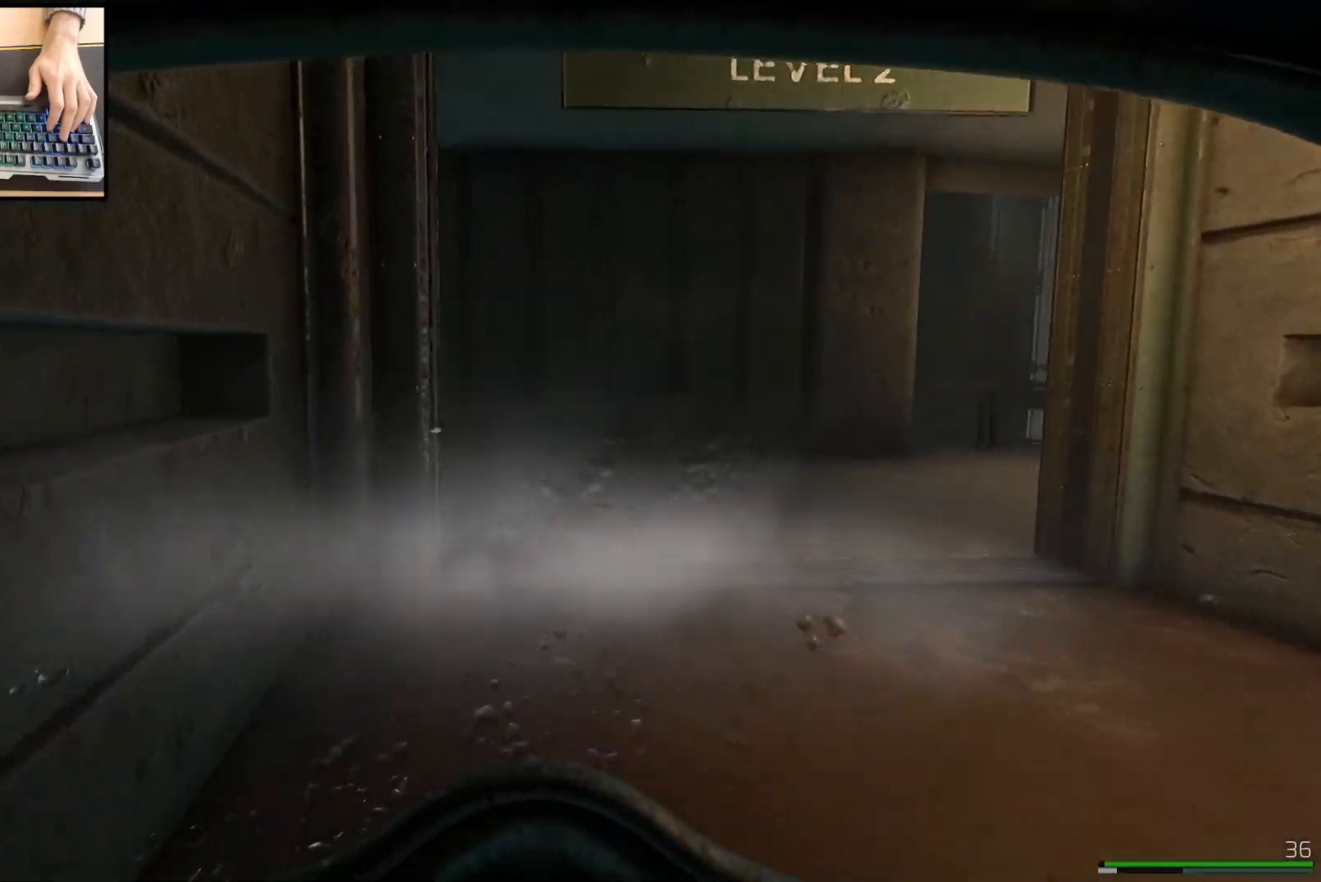
{"keys": ["d", "shift", "w"], "mouse": [], "events": [[100, "d", "down"]]}